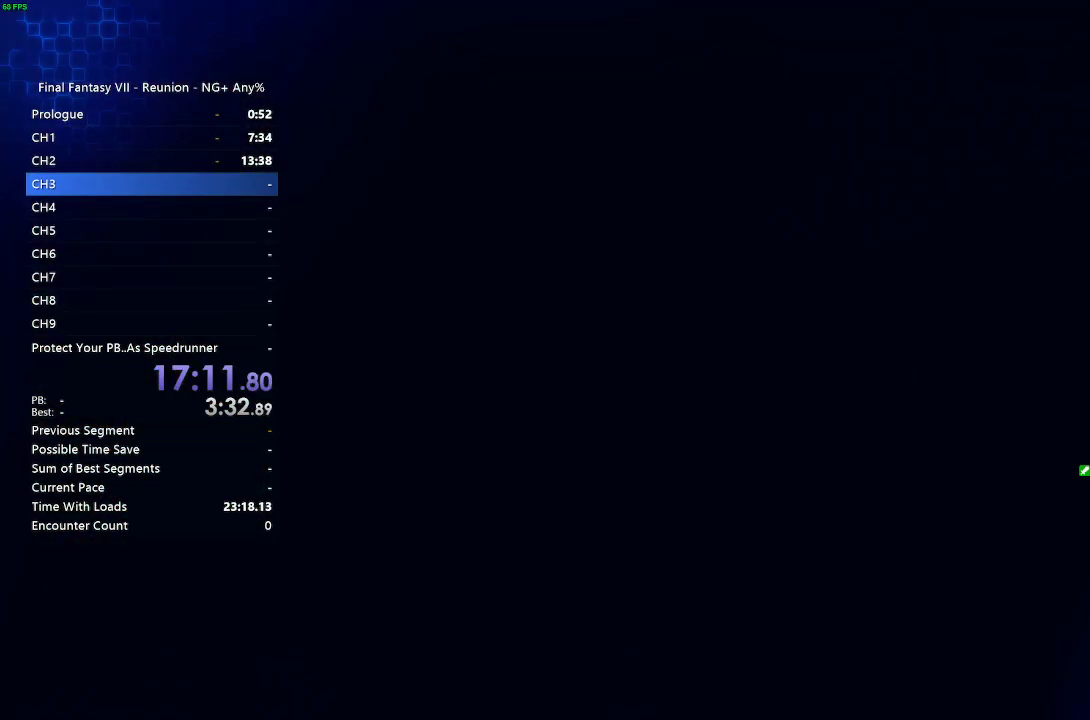
Gameplay with a controller (PlayStation layout); each line is a JSON object with the inputs held at the frame after it. "events" lists button and stick changes between this image and that frame as [ms after this image, input, new state], when the widget could be followed in between.
{"buttons": [], "left_stick": "center", "right_stick": "center", "events": []}
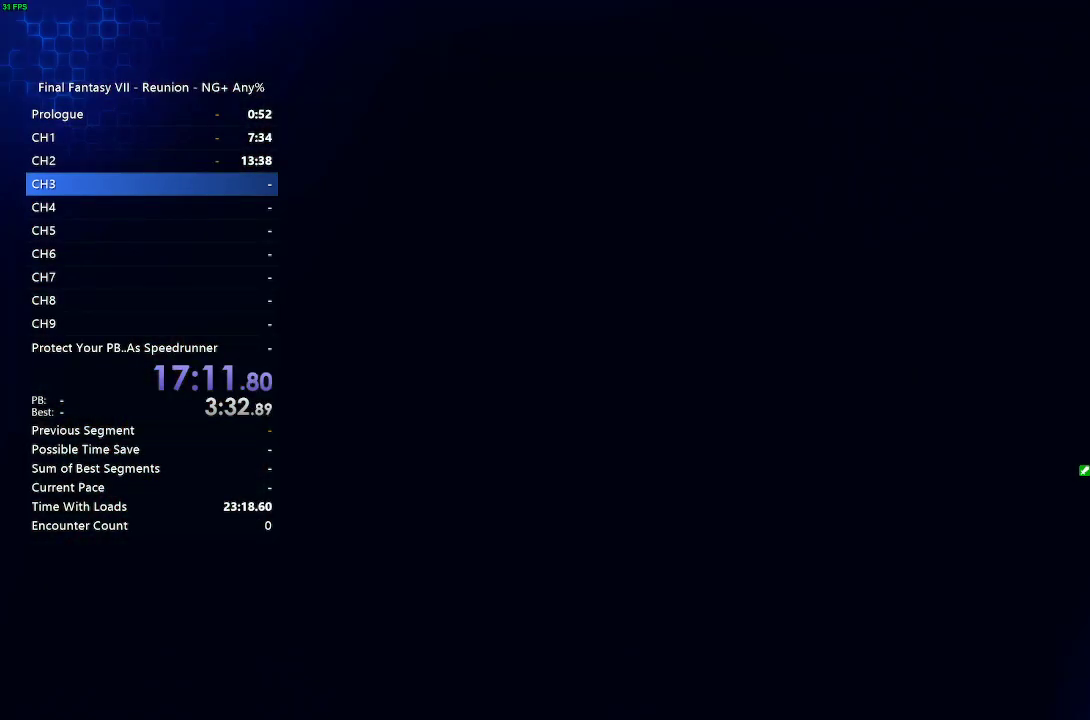
{"buttons": [], "left_stick": "center", "right_stick": "center", "events": []}
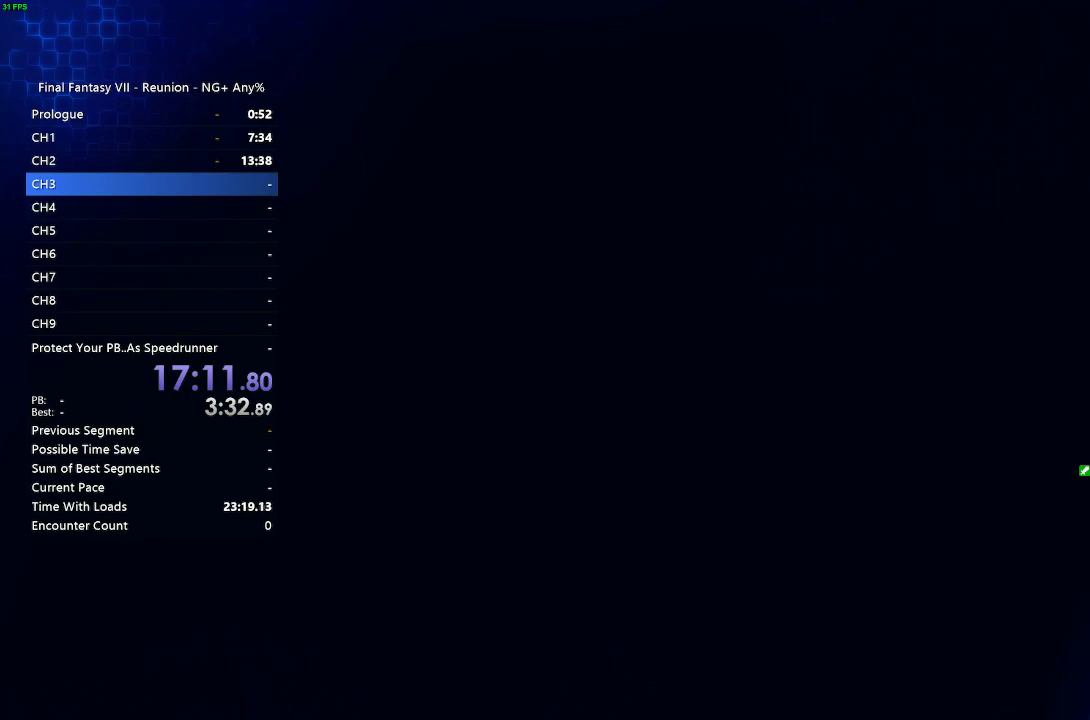
{"buttons": [], "left_stick": "center", "right_stick": "center", "events": []}
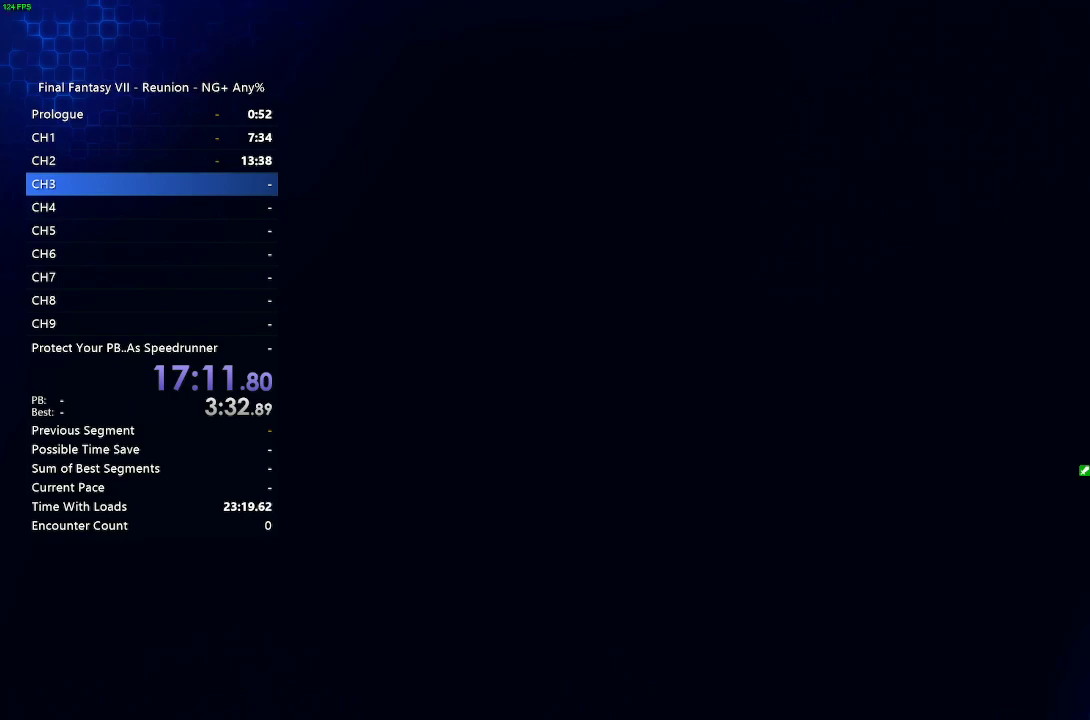
{"buttons": [], "left_stick": "center", "right_stick": "center", "events": []}
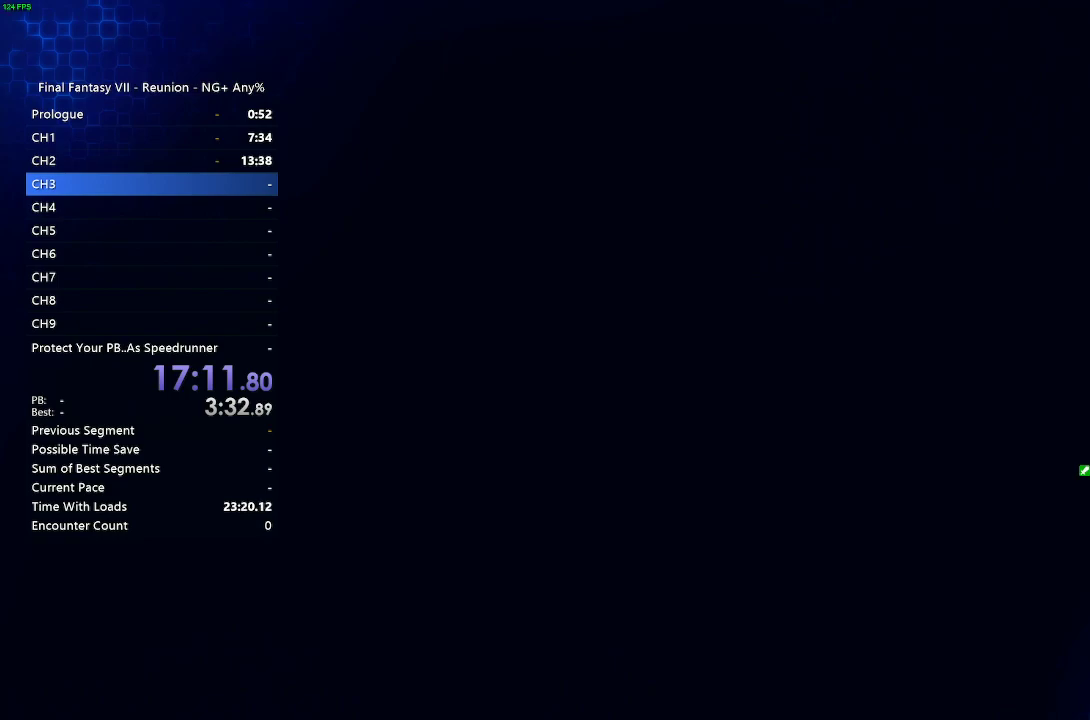
{"buttons": [], "left_stick": "center", "right_stick": "center", "events": []}
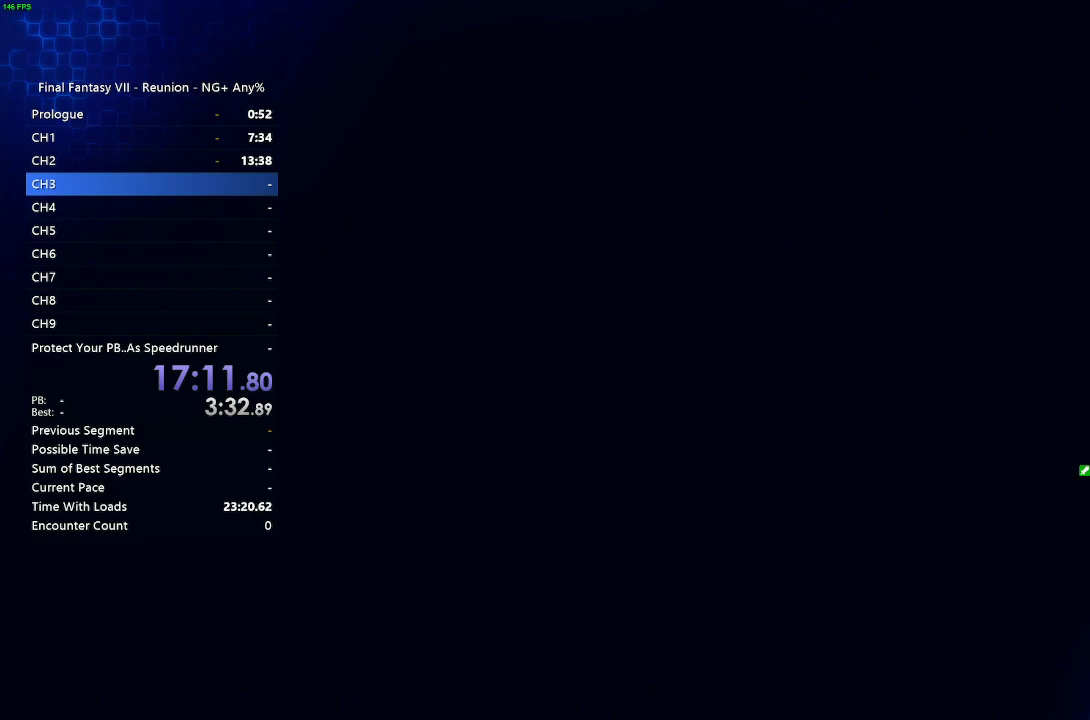
{"buttons": [], "left_stick": "center", "right_stick": "center", "events": []}
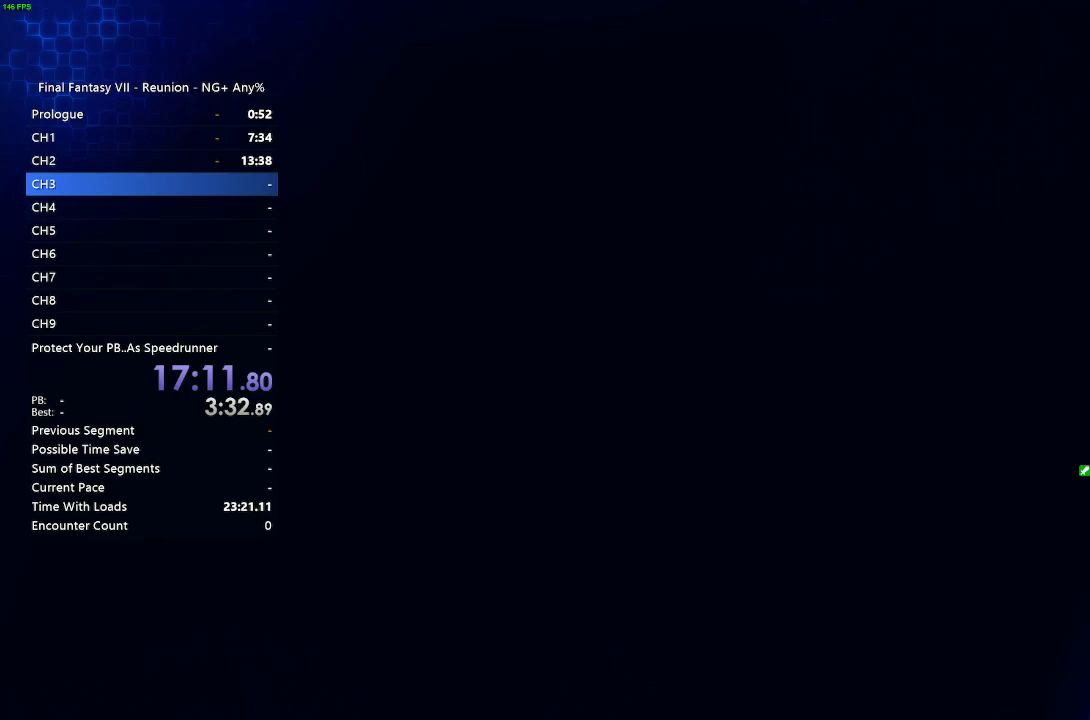
{"buttons": [], "left_stick": "center", "right_stick": "center", "events": []}
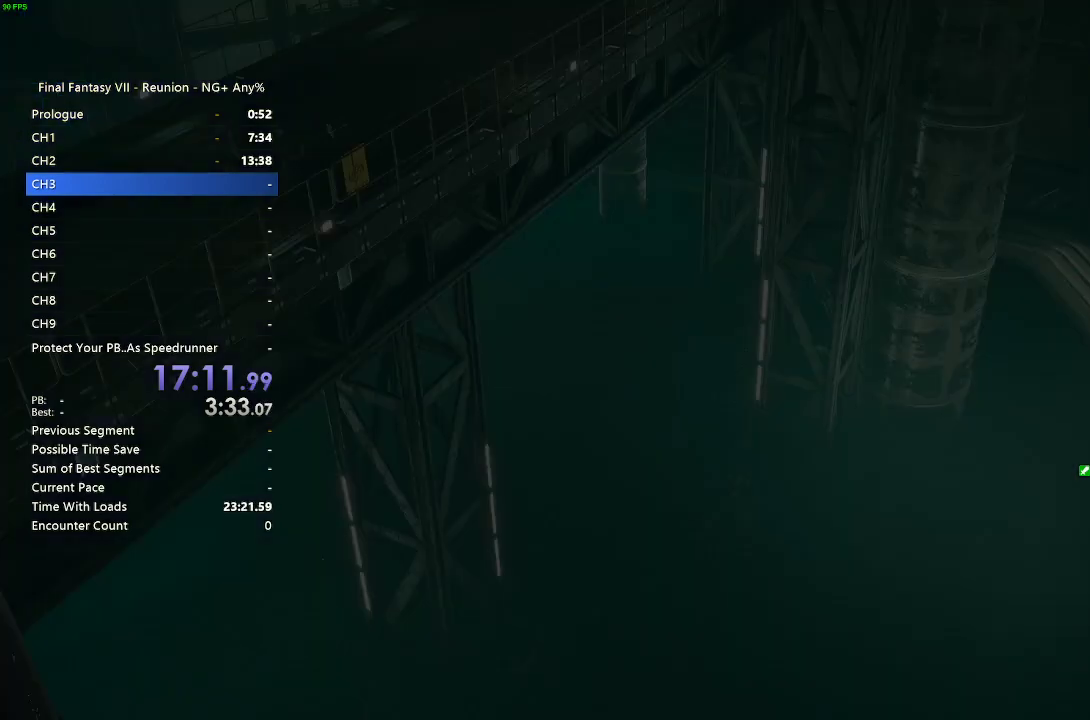
{"buttons": [], "left_stick": "center", "right_stick": "center", "events": []}
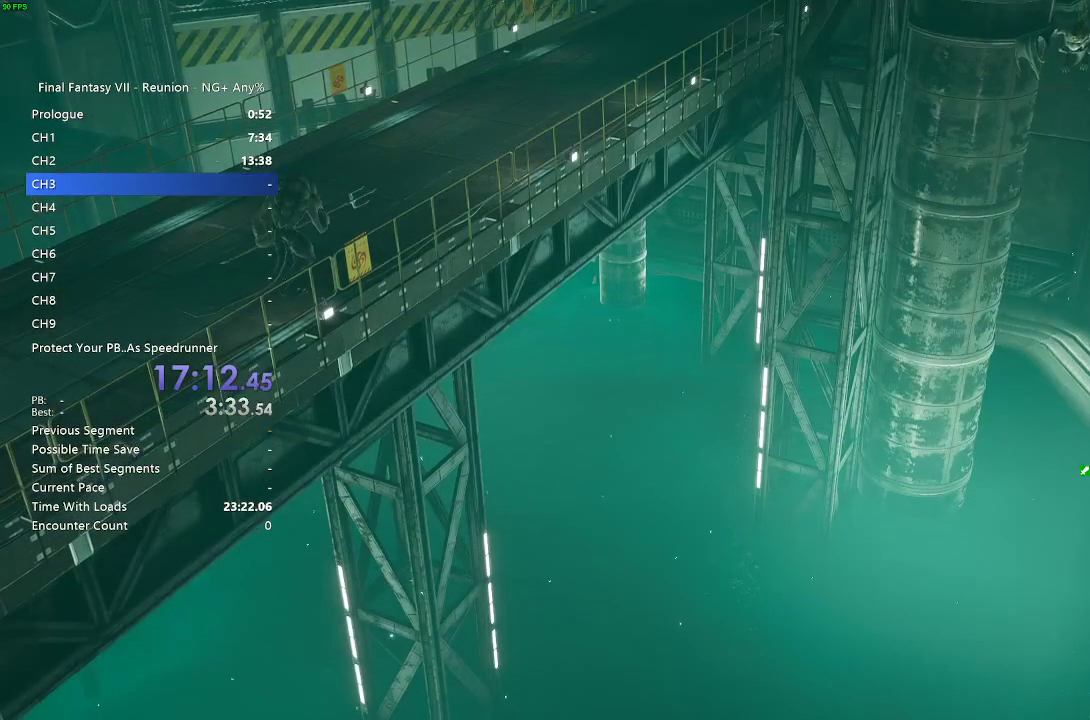
{"buttons": [], "left_stick": "center", "right_stick": "center", "events": [[100, "START", "down"], [333, "START", "up"]]}
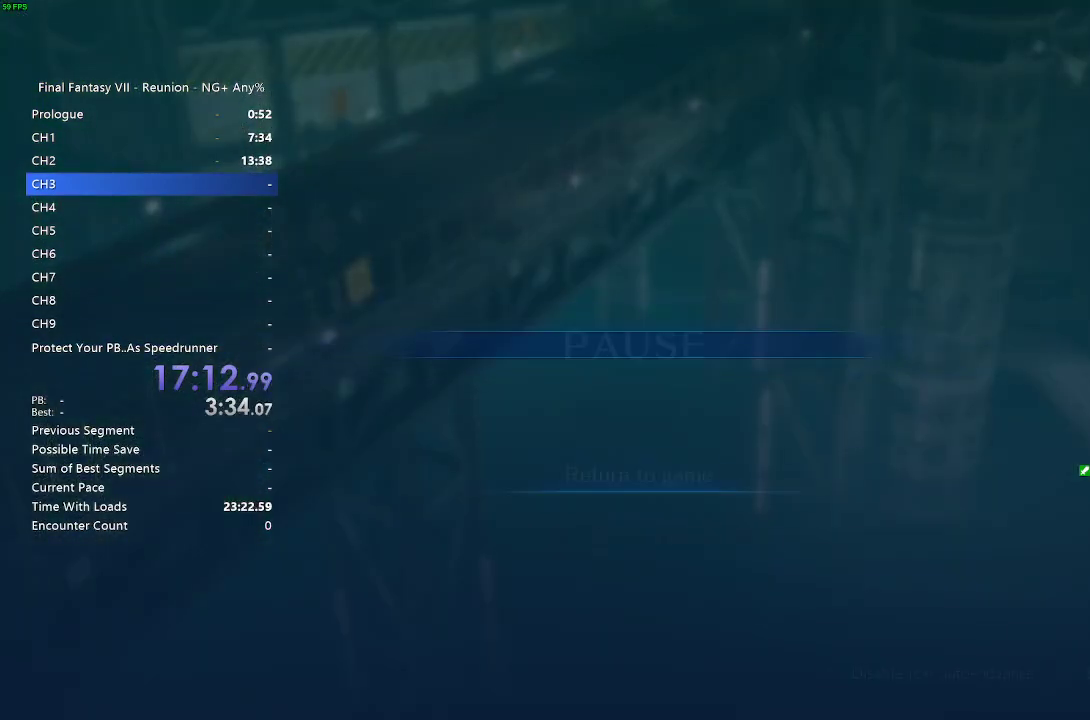
{"buttons": ["DPAD_DOWN"], "left_stick": "center", "right_stick": "center", "events": [[117, "DPAD_DOWN", "down"], [217, "DPAD_DOWN", "up"], [450, "DPAD_DOWN", "down"]]}
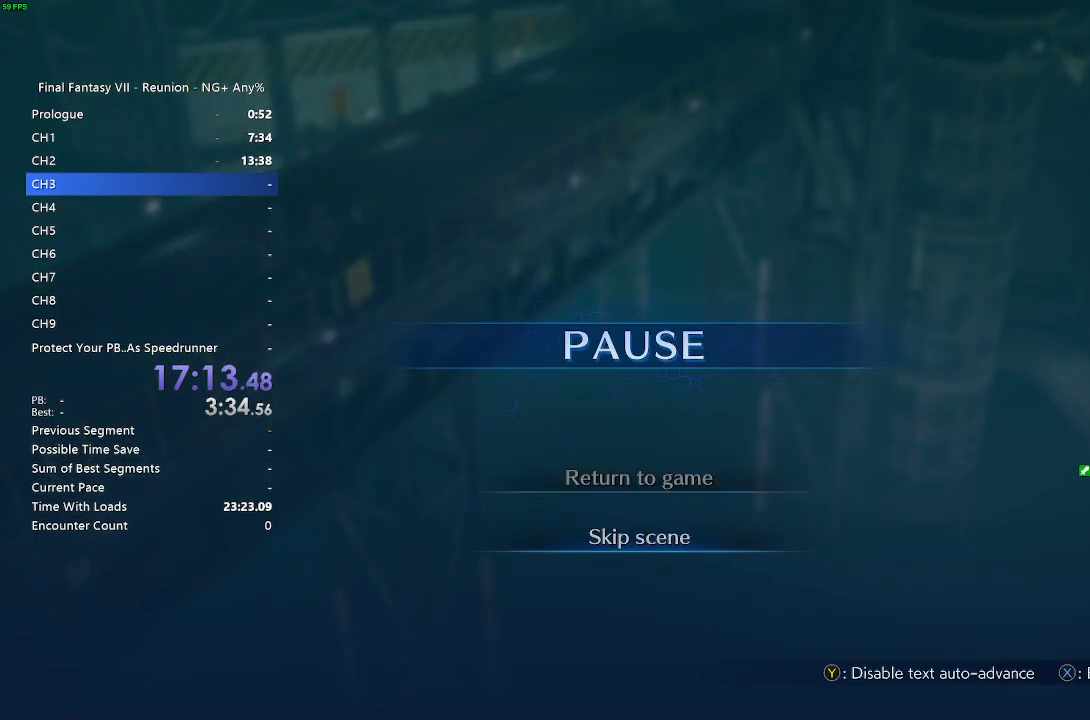
{"buttons": [], "left_stick": "center", "right_stick": "center", "events": [[50, "CROSS", "down"], [67, "DPAD_DOWN", "up"], [133, "CROSS", "up"]]}
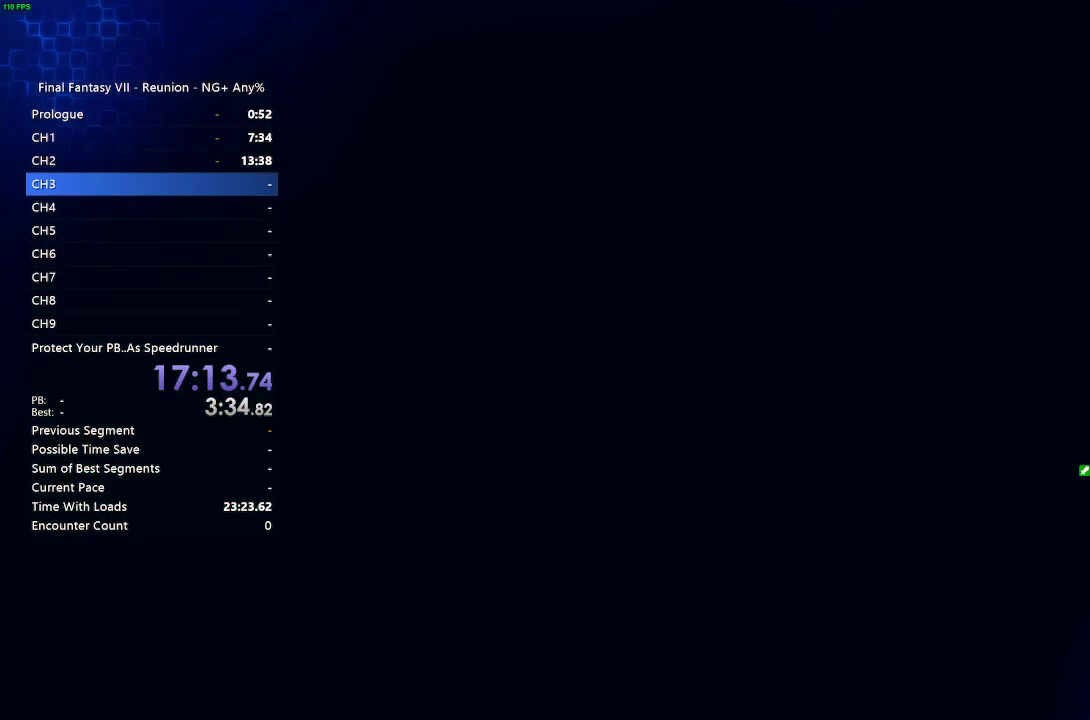
{"buttons": [], "left_stick": "center", "right_stick": "center", "events": []}
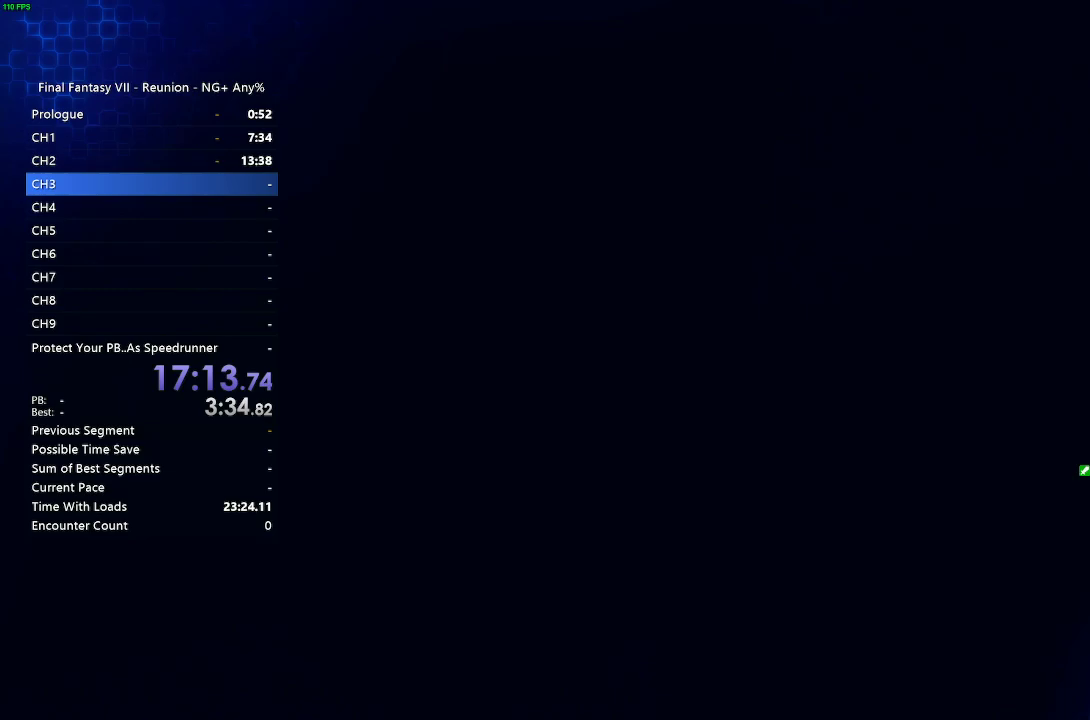
{"buttons": [], "left_stick": "center", "right_stick": "center", "events": []}
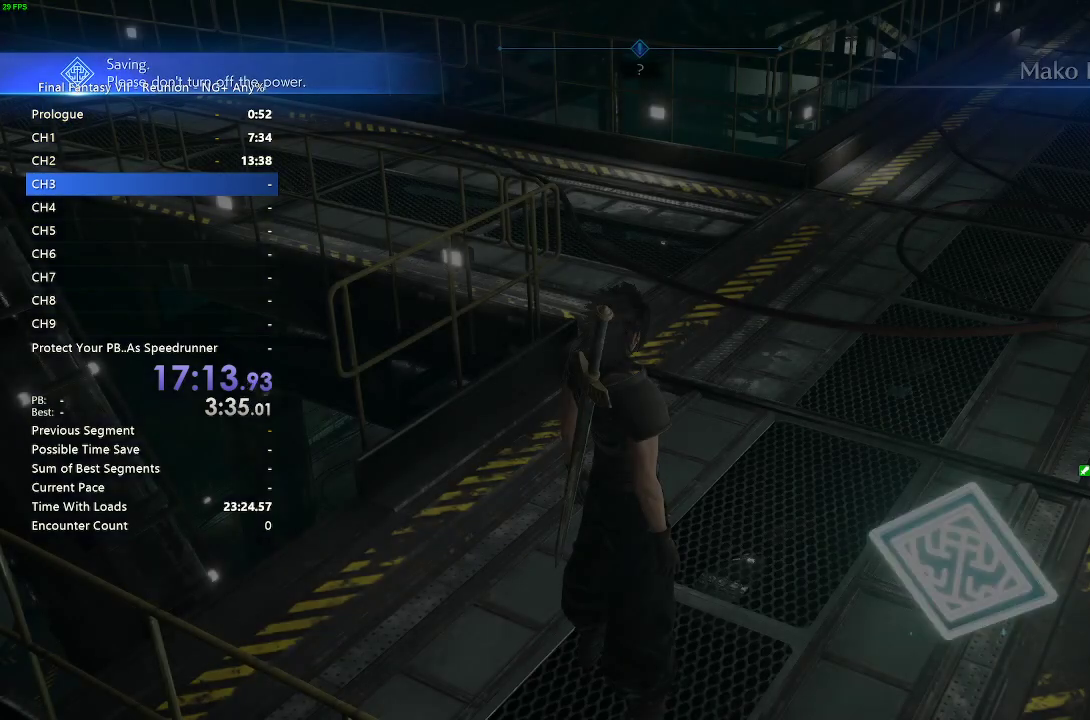
{"buttons": [], "left_stick": "center", "right_stick": "center", "events": []}
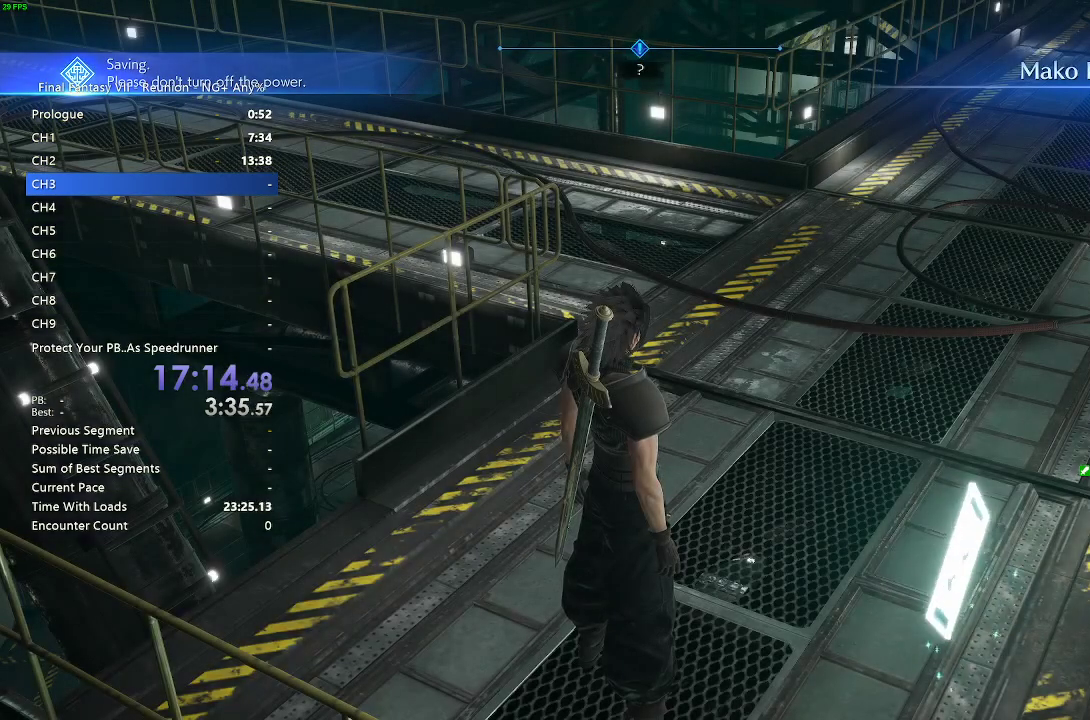
{"buttons": [], "left_stick": "up", "right_stick": "center", "events": [[50, "left_stick", "up-right"], [150, "right_stick", "up"], [200, "R2", "down"], [250, "right_stick", "up-left"], [350, "R2", "up"], [367, "right_stick", "center"], [450, "left_stick", "up"]]}
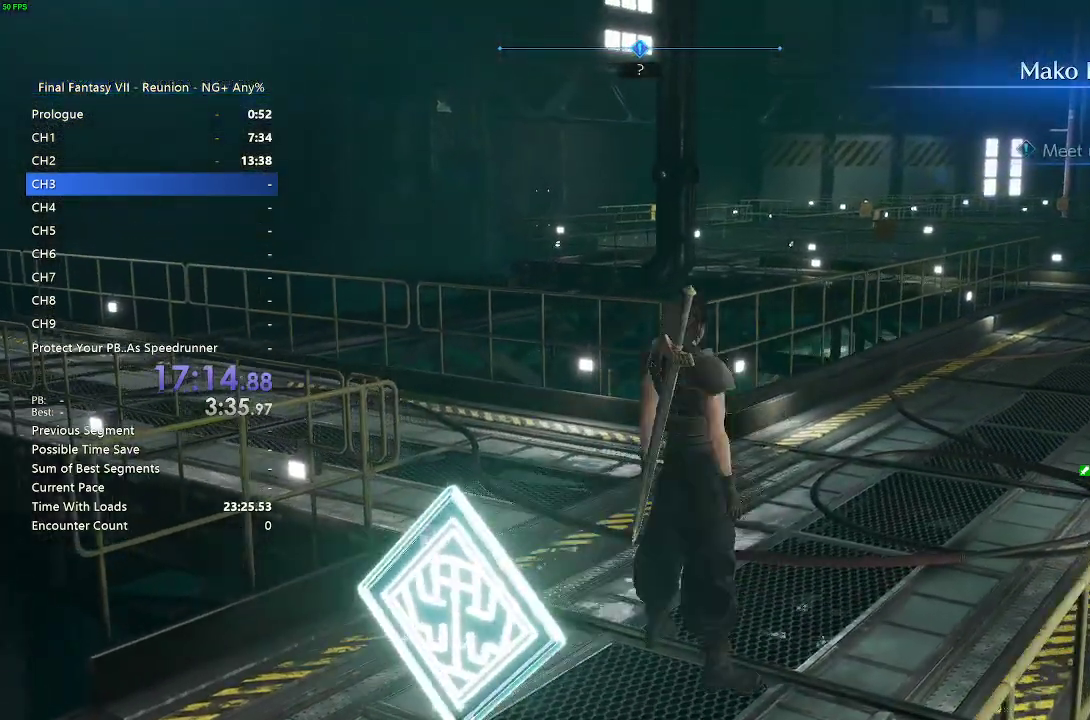
{"buttons": ["R2"], "left_stick": "up", "right_stick": "center", "events": [[17, "R2", "down"], [117, "right_stick", "up-left"], [317, "right_stick", "center"]]}
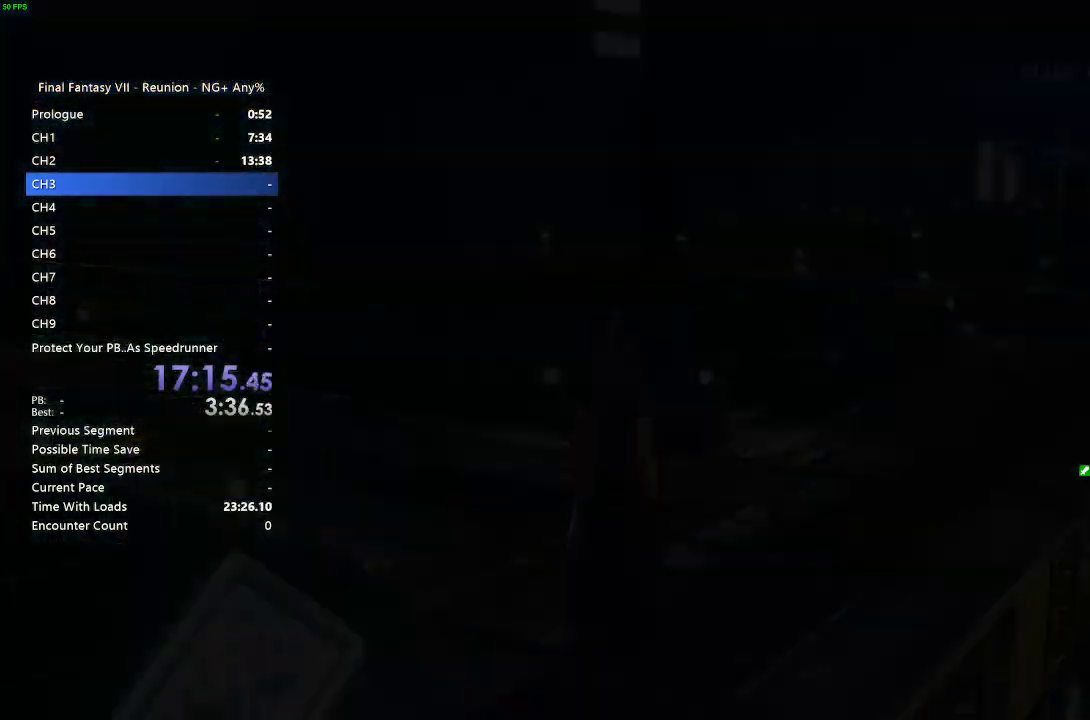
{"buttons": [], "left_stick": "up", "right_stick": "center", "events": [[350, "R2", "up"]]}
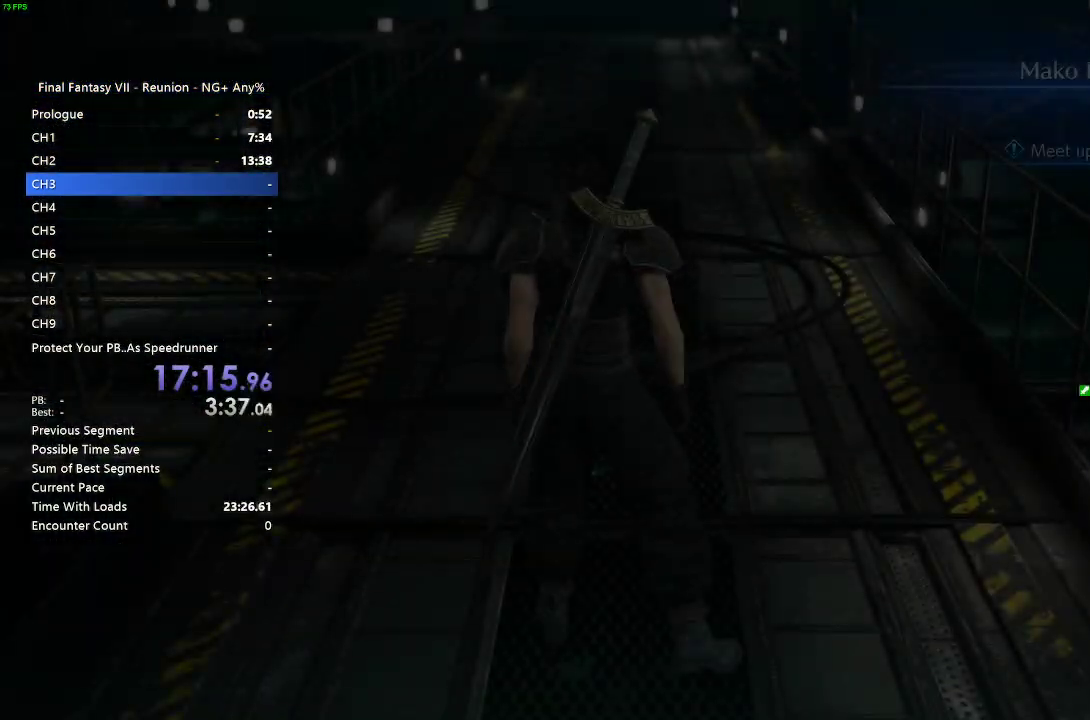
{"buttons": ["START"], "left_stick": "center", "right_stick": "center", "events": [[100, "left_stick", "center"], [500, "START", "down"]]}
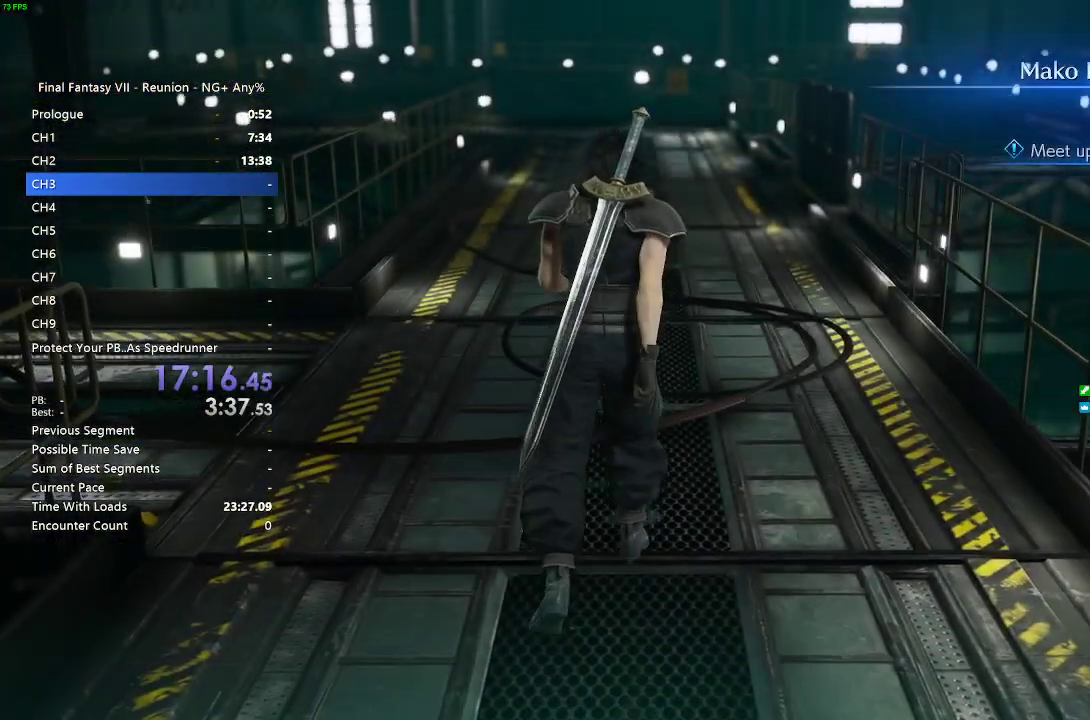
{"buttons": [], "left_stick": "center", "right_stick": "center", "events": [[317, "START", "up"]]}
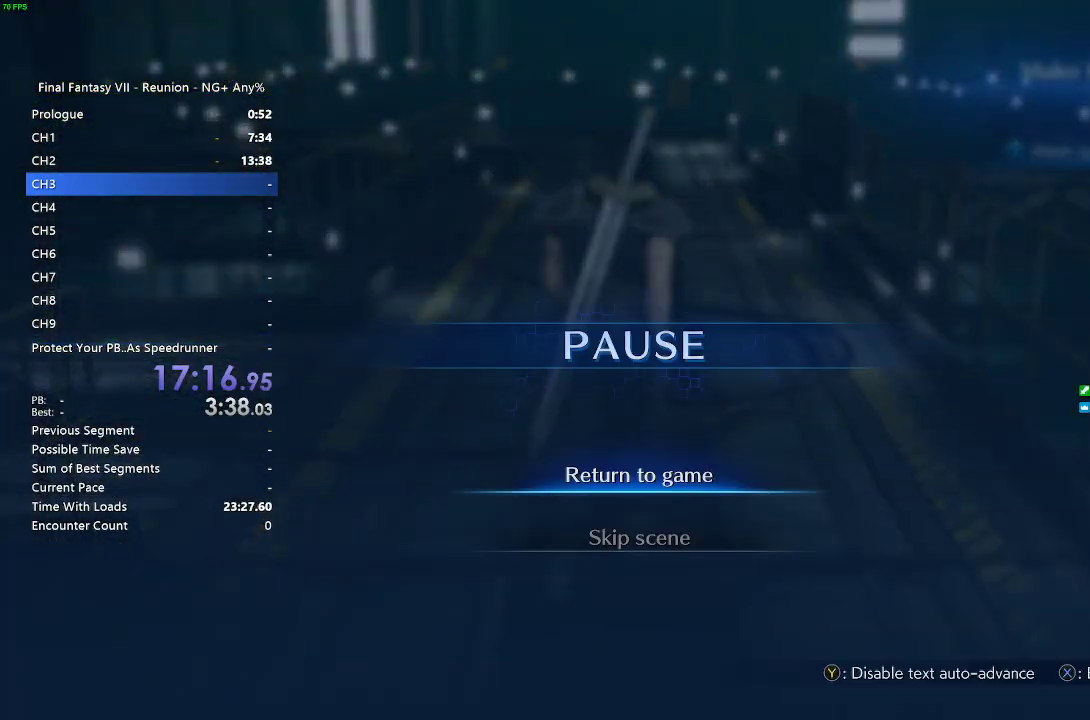
{"buttons": [], "left_stick": "center", "right_stick": "center", "events": [[83, "DPAD_DOWN", "down"], [217, "CROSS", "down"], [233, "DPAD_DOWN", "up"], [333, "CROSS", "up"]]}
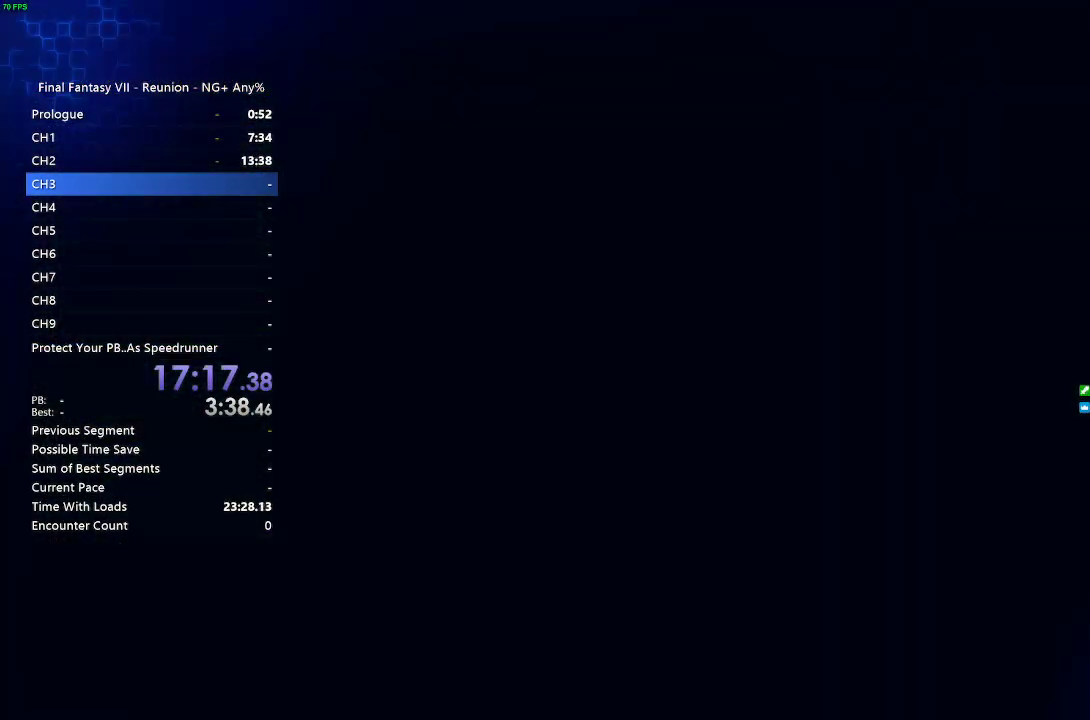
{"buttons": [], "left_stick": "center", "right_stick": "center", "events": []}
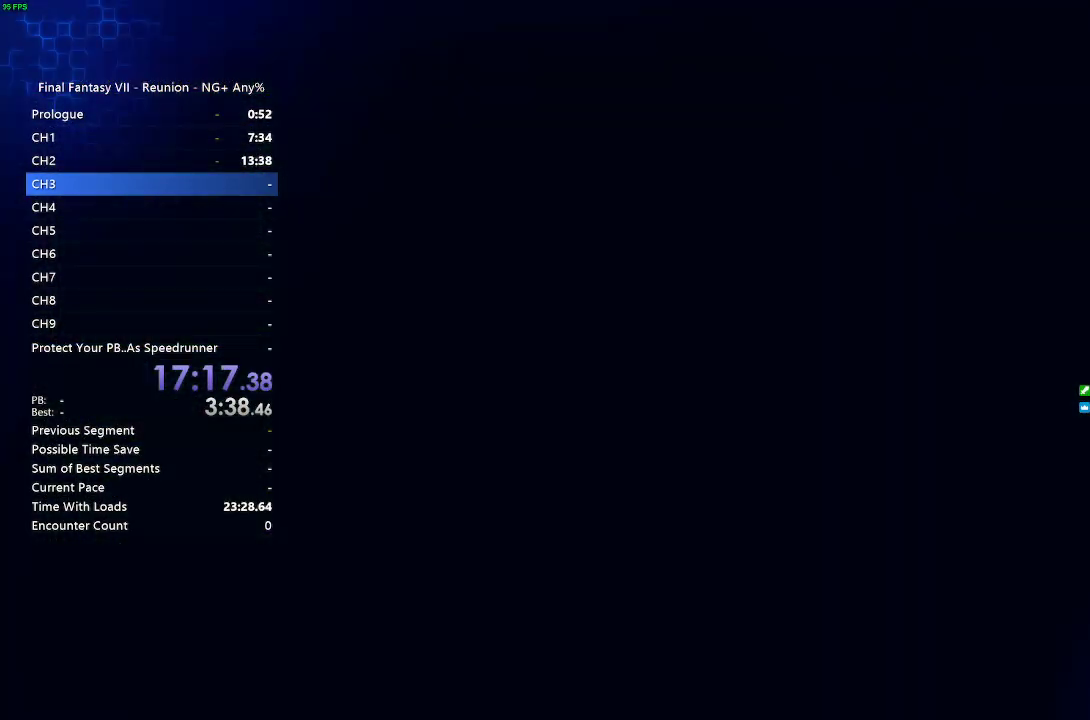
{"buttons": [], "left_stick": "center", "right_stick": "center", "events": []}
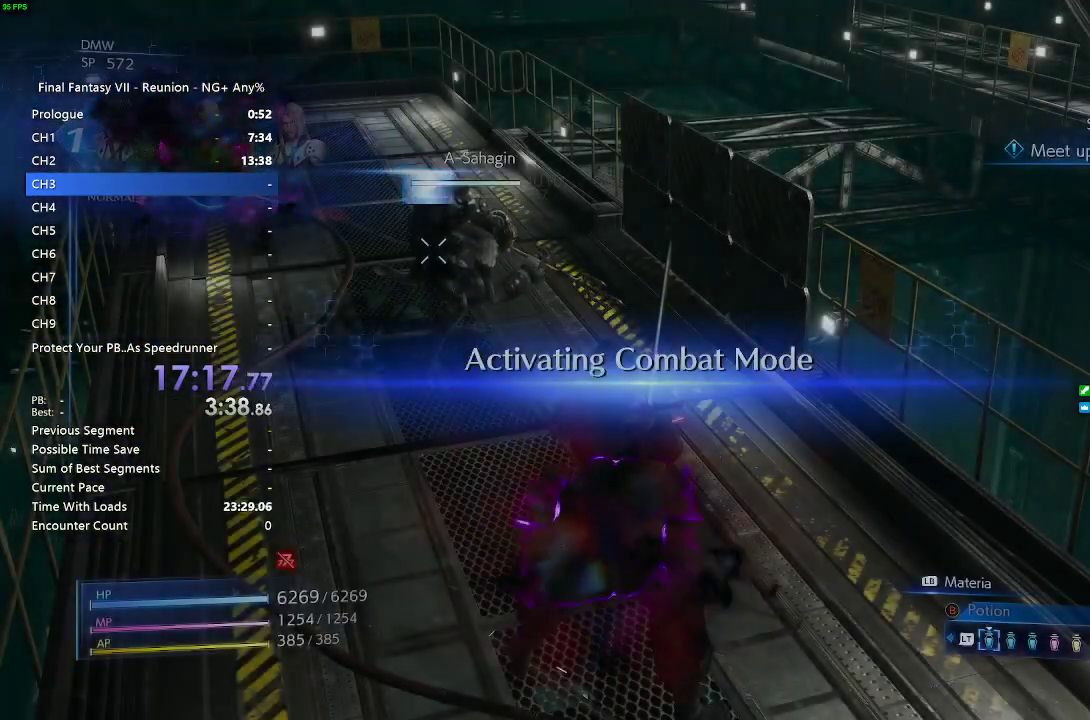
{"buttons": [], "left_stick": "center", "right_stick": "center", "events": []}
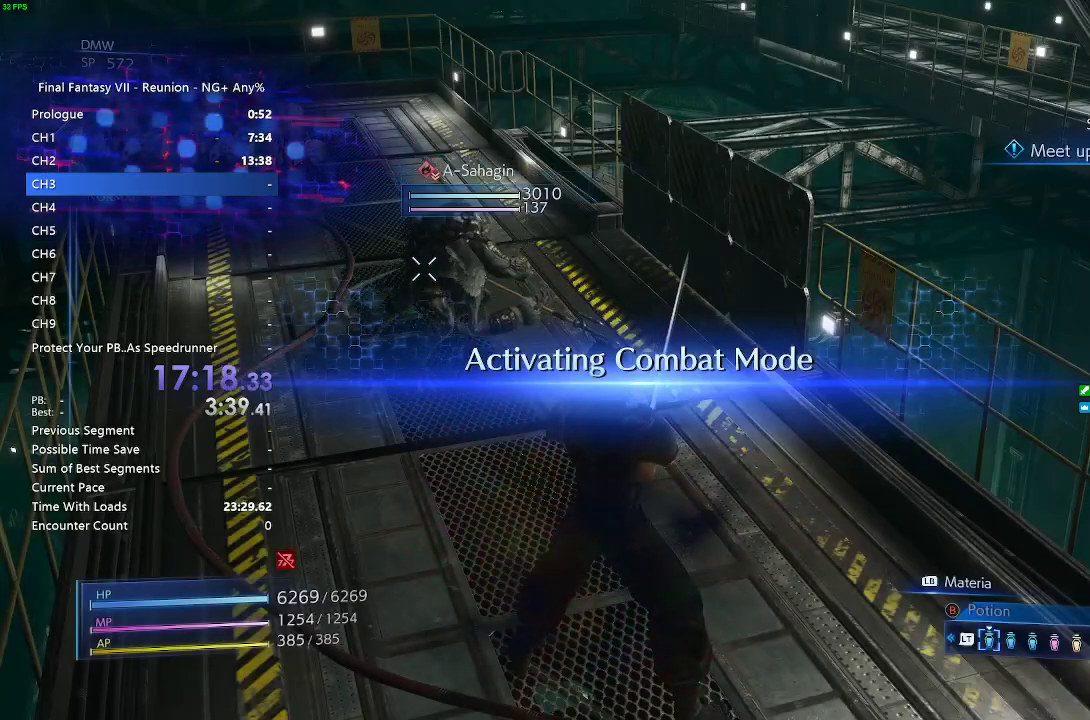
{"buttons": [], "left_stick": "center", "right_stick": "center", "events": []}
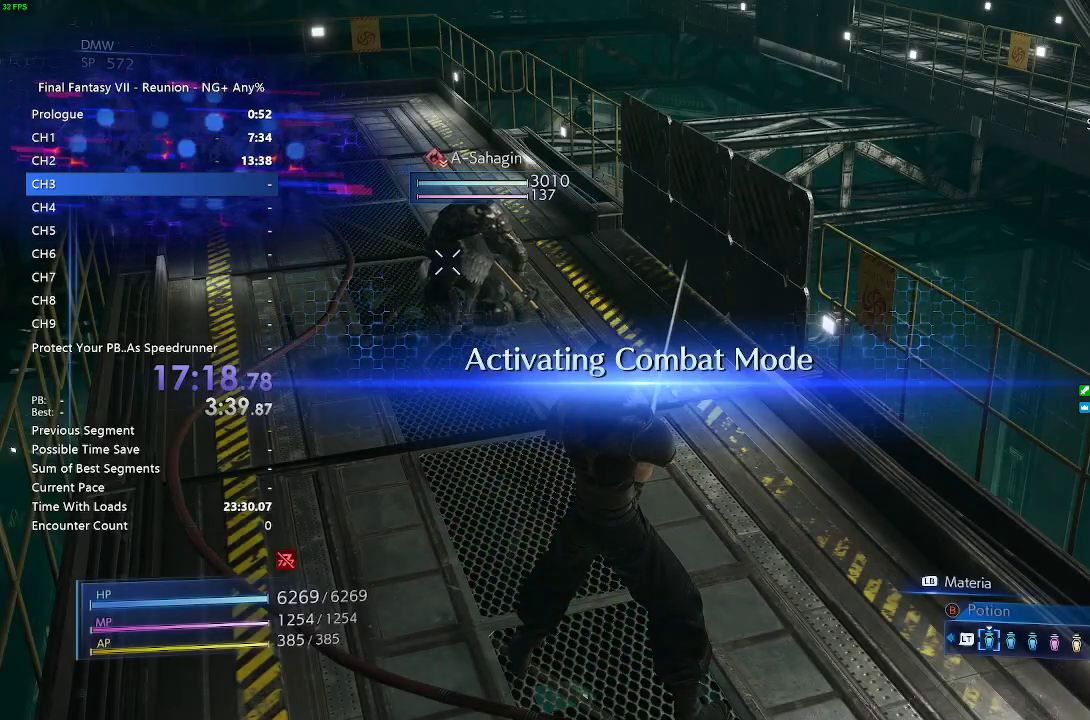
{"buttons": [], "left_stick": "center", "right_stick": "center", "events": []}
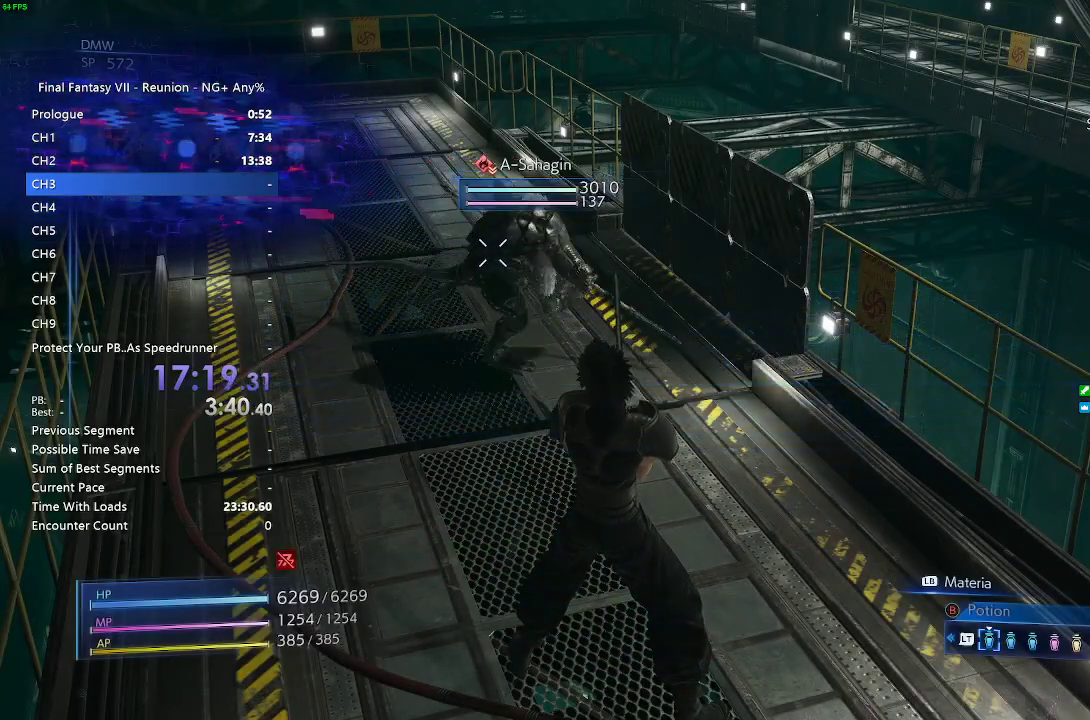
{"buttons": [], "left_stick": "center", "right_stick": "center", "events": []}
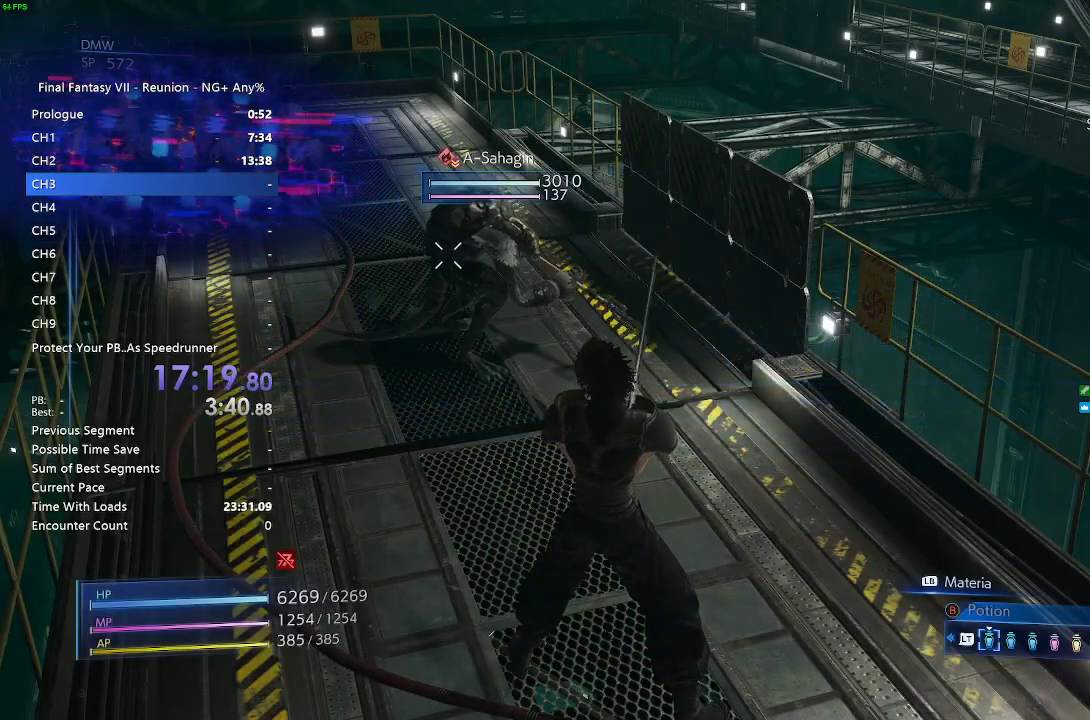
{"buttons": [], "left_stick": "center", "right_stick": "up-left", "events": [[450, "right_stick", "up-left"]]}
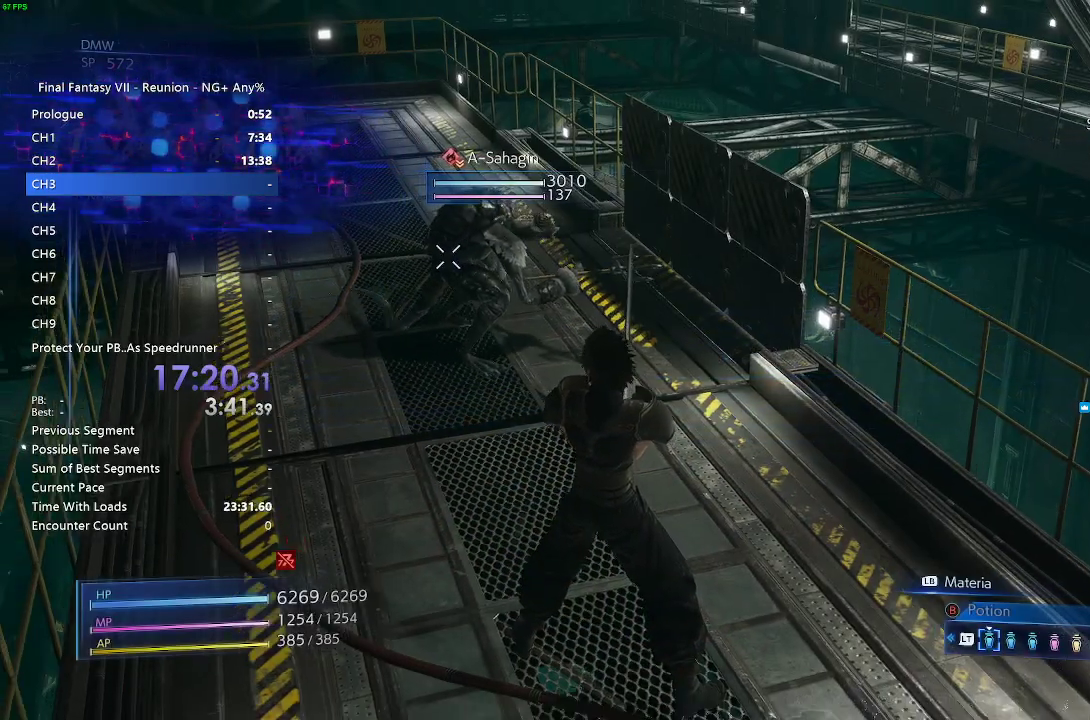
{"buttons": [], "left_stick": "up", "right_stick": "center", "events": [[183, "right_stick", "center"], [267, "left_stick", "up"], [367, "SQUARE", "down"], [483, "SQUARE", "up"]]}
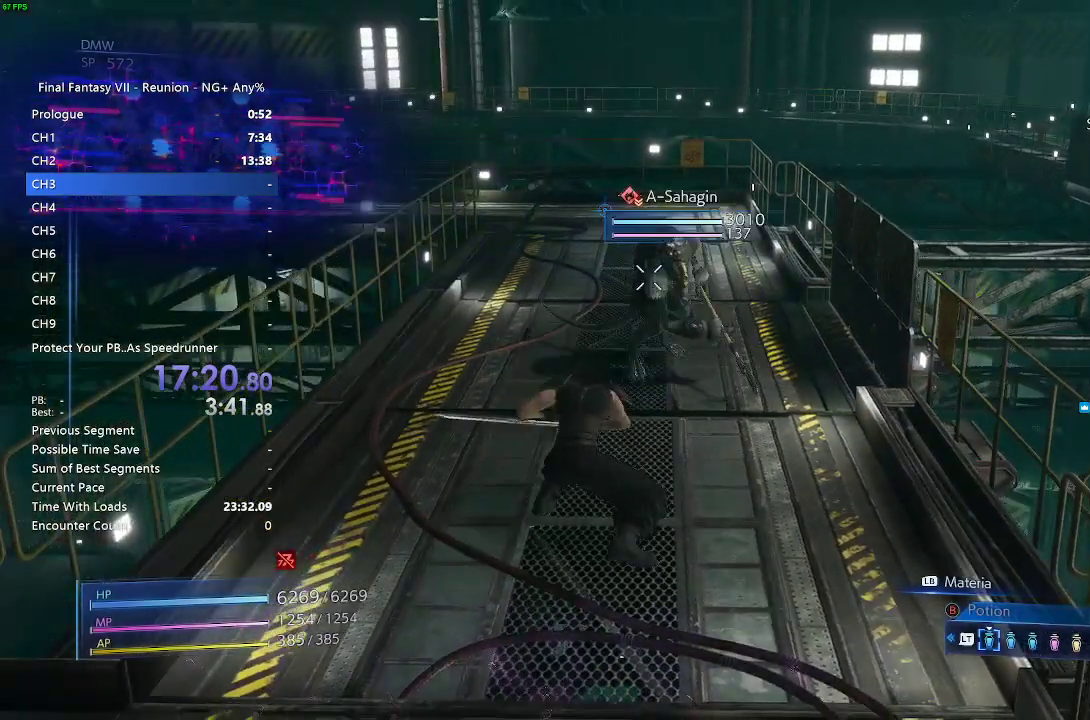
{"buttons": ["SQUARE"], "left_stick": "up", "right_stick": "center", "events": [[67, "SQUARE", "down"], [133, "SQUARE", "up"], [483, "SQUARE", "down"]]}
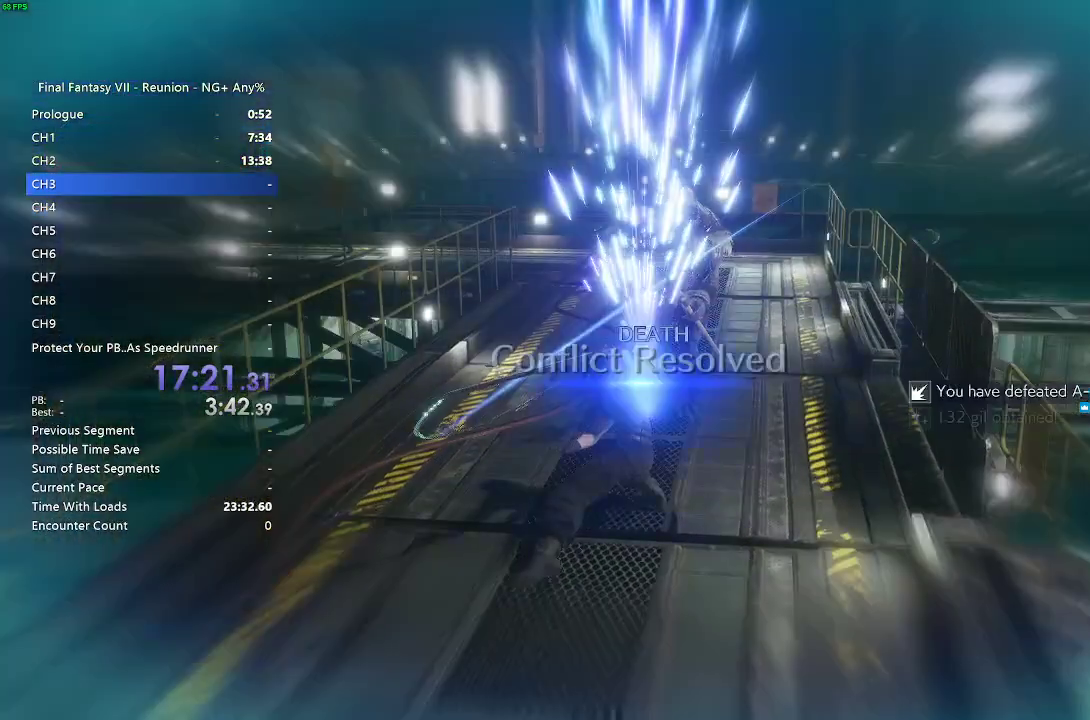
{"buttons": [], "left_stick": "up", "right_stick": "center", "events": [[83, "SQUARE", "up"], [200, "SQUARE", "down"], [283, "SQUARE", "up"]]}